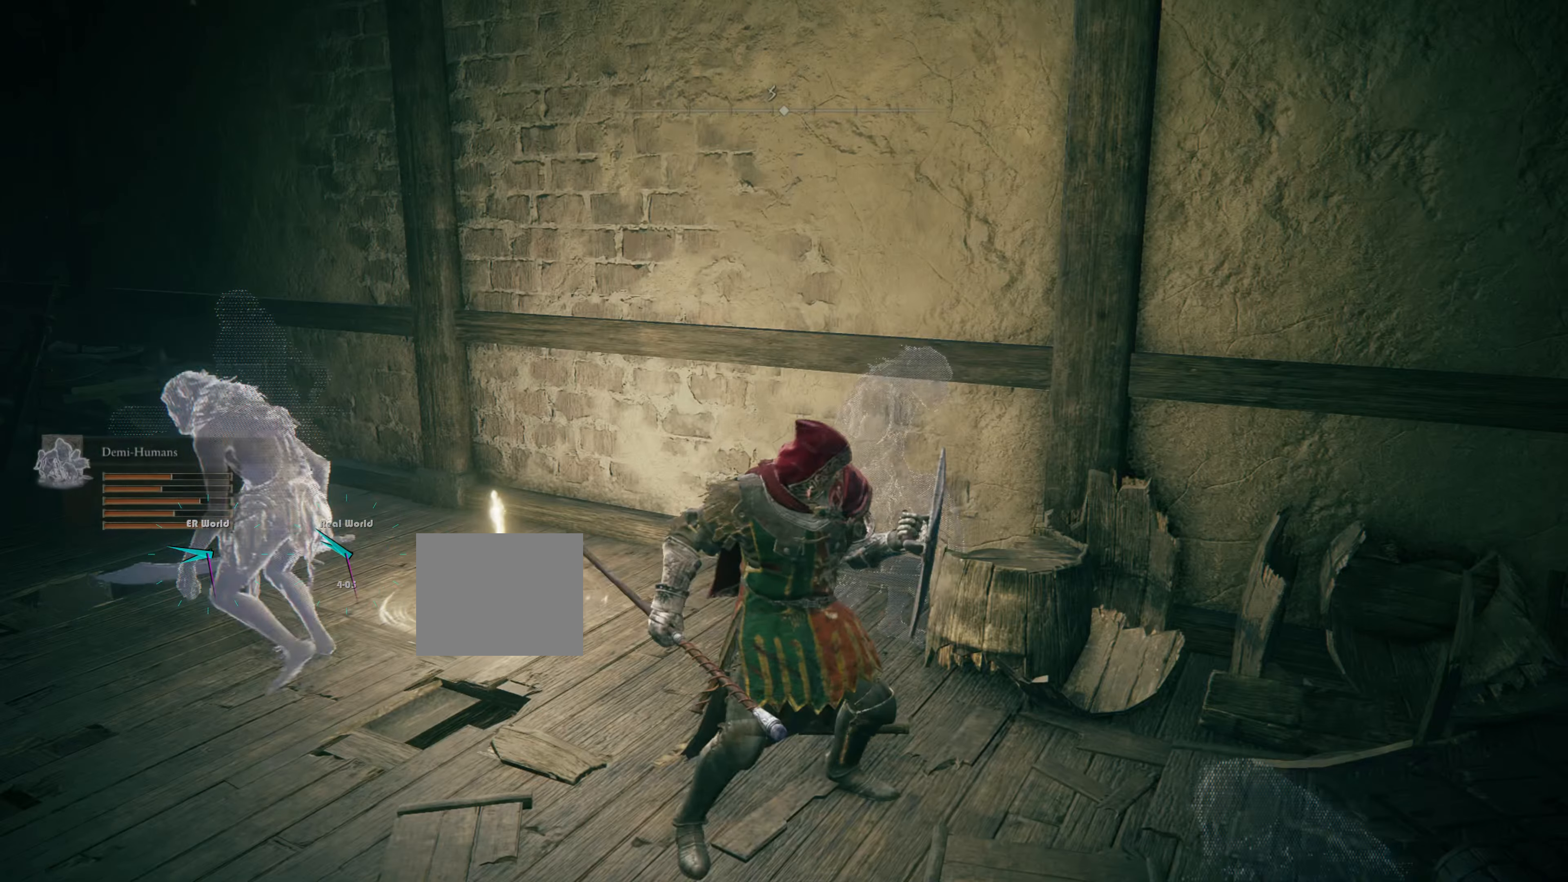
Gameplay with a controller (PlayStation layout); each line is a JSON object with the inputs held at the frame after it. "events" lists button and stick changes between this image and that frame as [ms after this image, input, new state], when the widget could be followed in between.
{"buttons": [], "left_stick": "center", "right_stick": "center", "events": [[34, "L1", "up"], [167, "left_stick", "up"], [167, "right_stick", "left"], [467, "left_stick", "center"], [467, "right_stick", "center"]]}
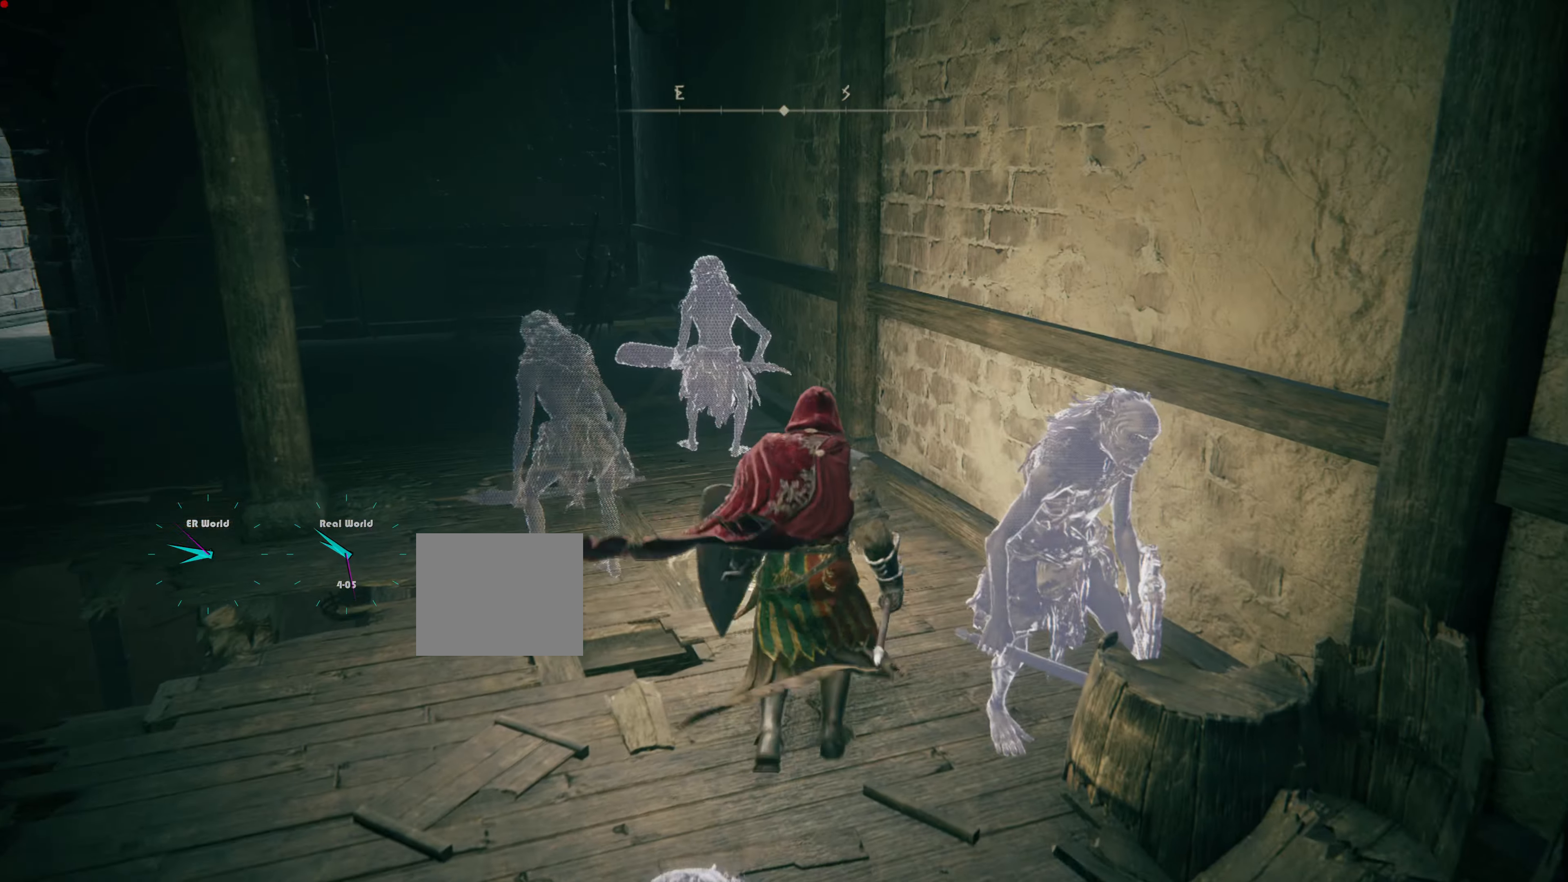
{"buttons": [], "left_stick": "center", "right_stick": "center", "events": [[250, "SELECT", "down"], [400, "SELECT", "up"]]}
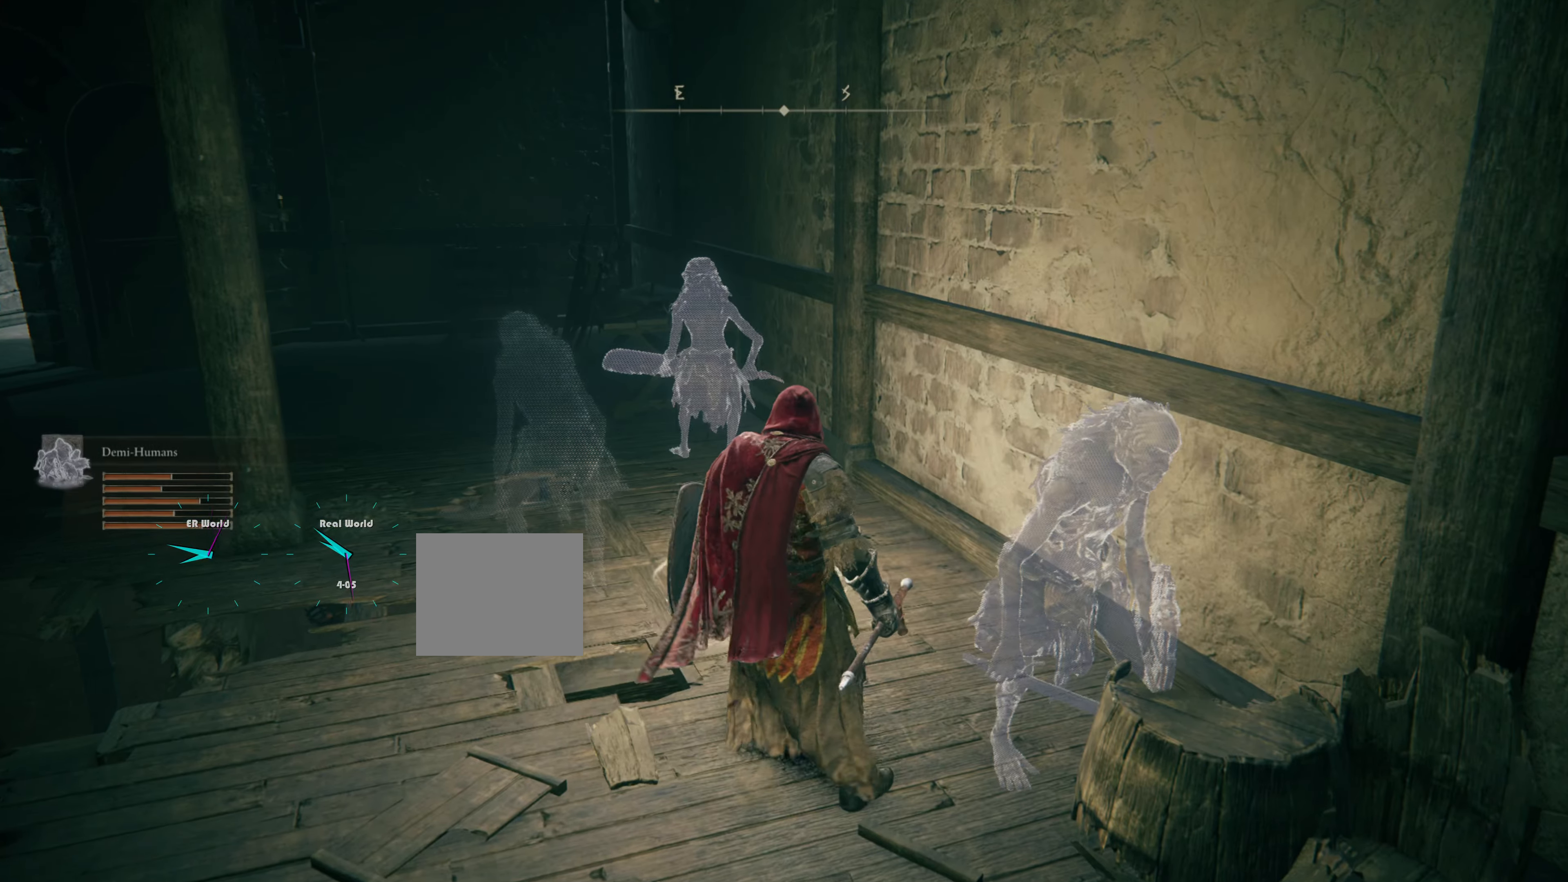
{"buttons": [], "left_stick": "center", "right_stick": "center", "events": []}
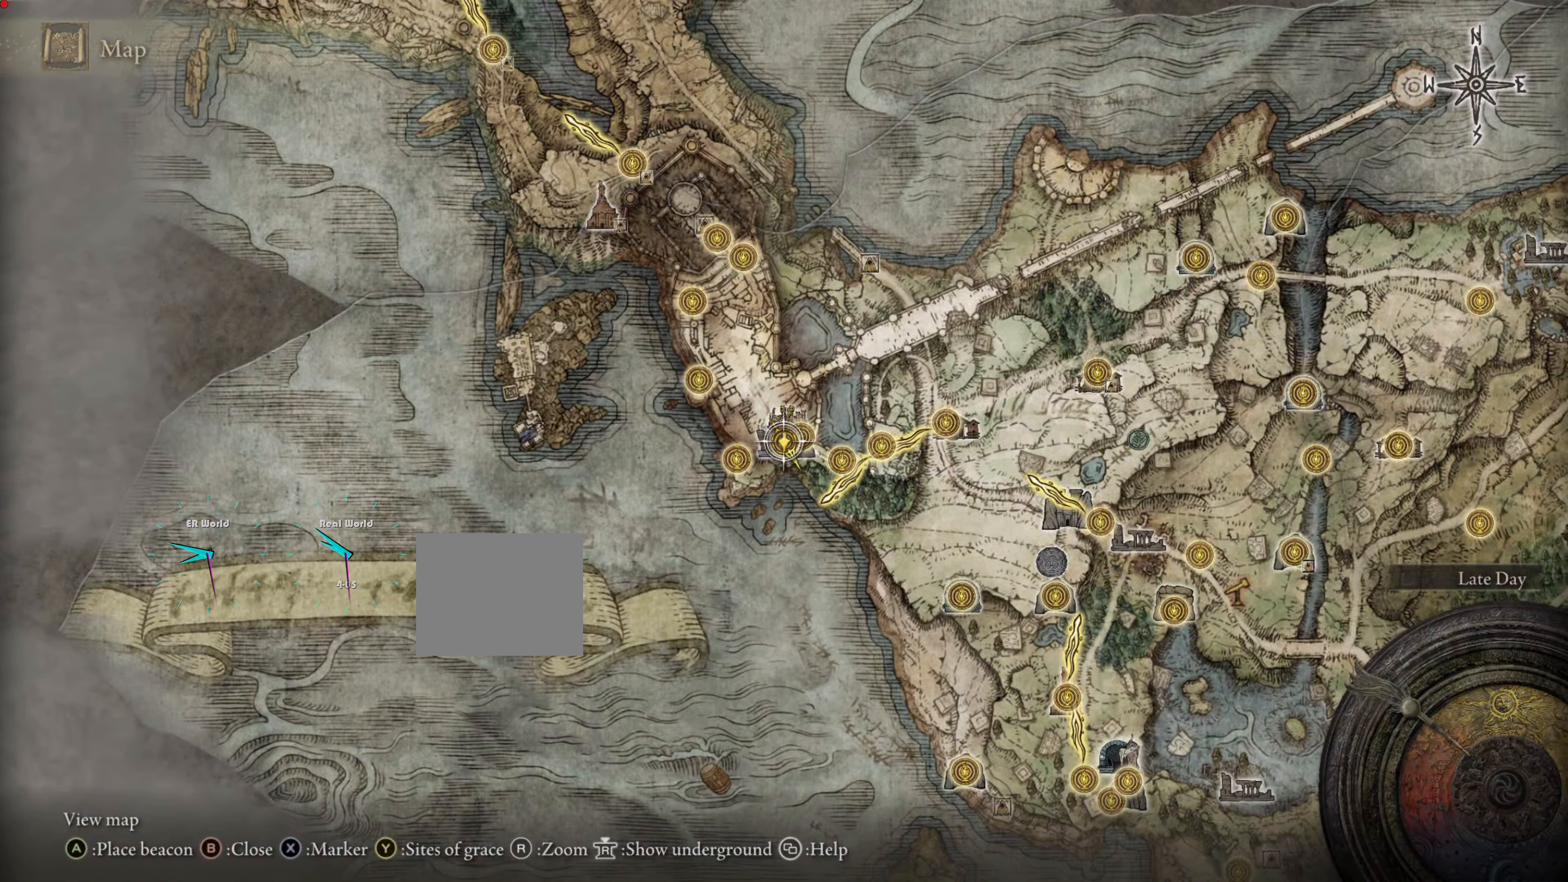
{"buttons": ["TRIANGLE"], "left_stick": "center", "right_stick": "center", "events": [[383, "TRIANGLE", "down"]]}
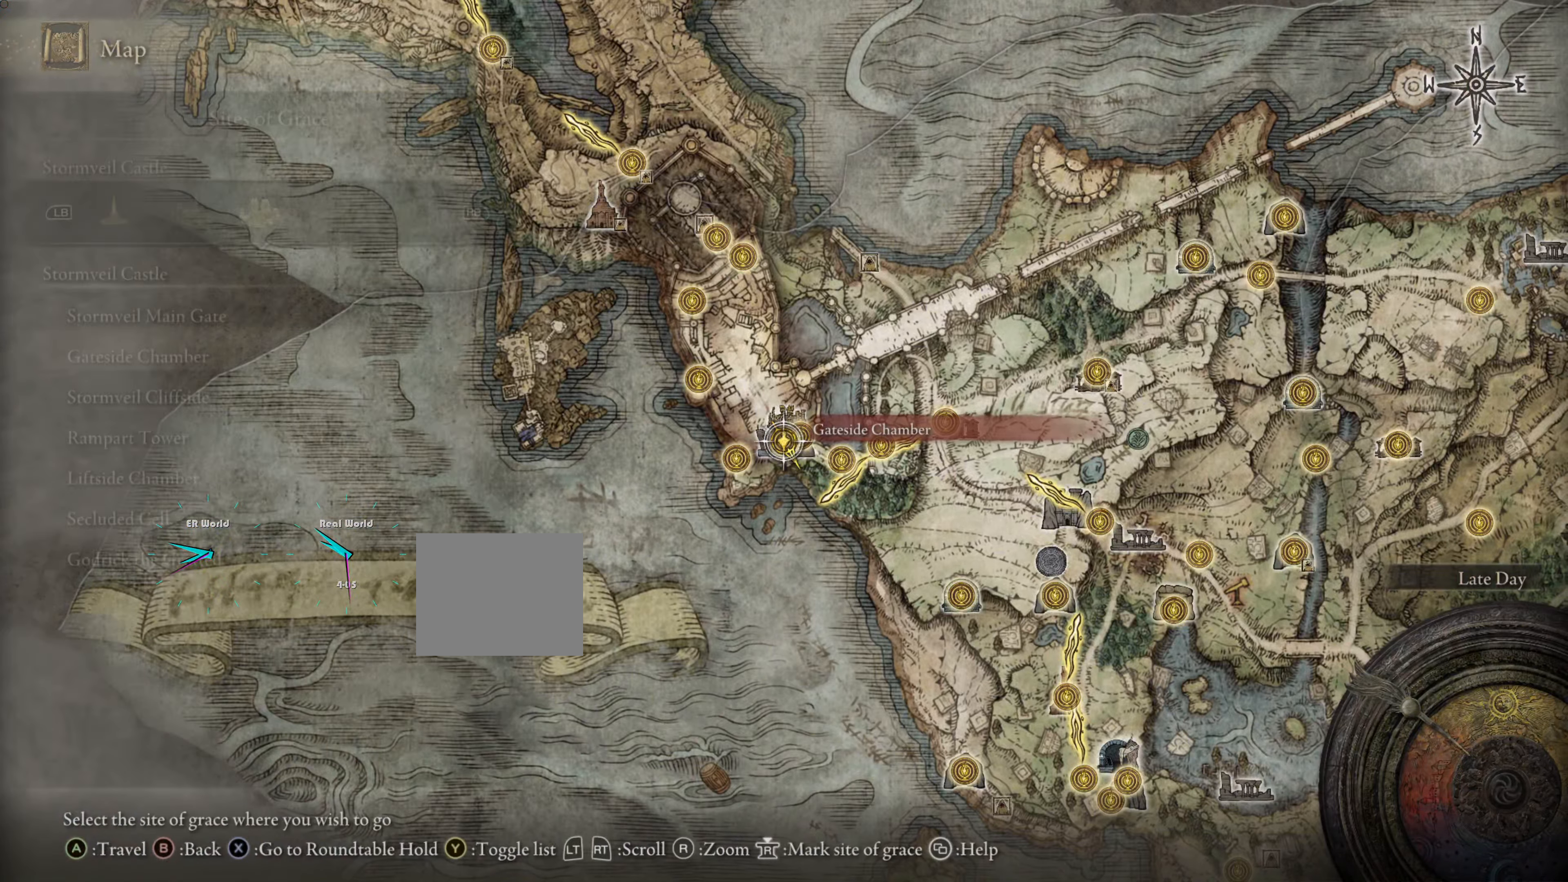
{"buttons": [], "left_stick": "center", "right_stick": "center", "events": [[34, "TRIANGLE", "up"]]}
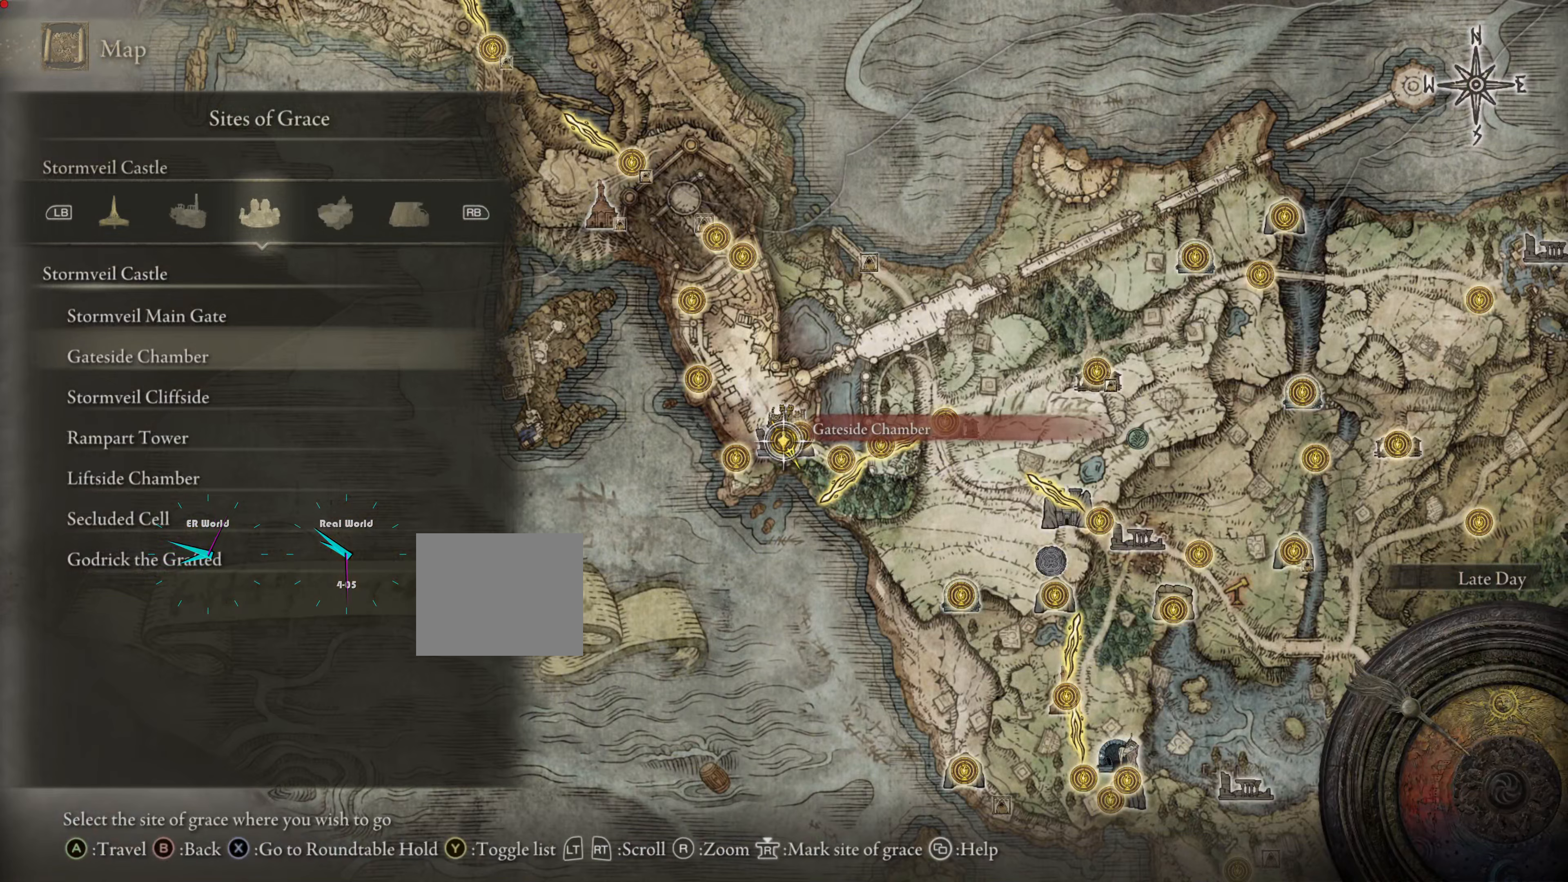
{"buttons": [], "left_stick": "center", "right_stick": "up", "events": [[350, "right_stick", "up"]]}
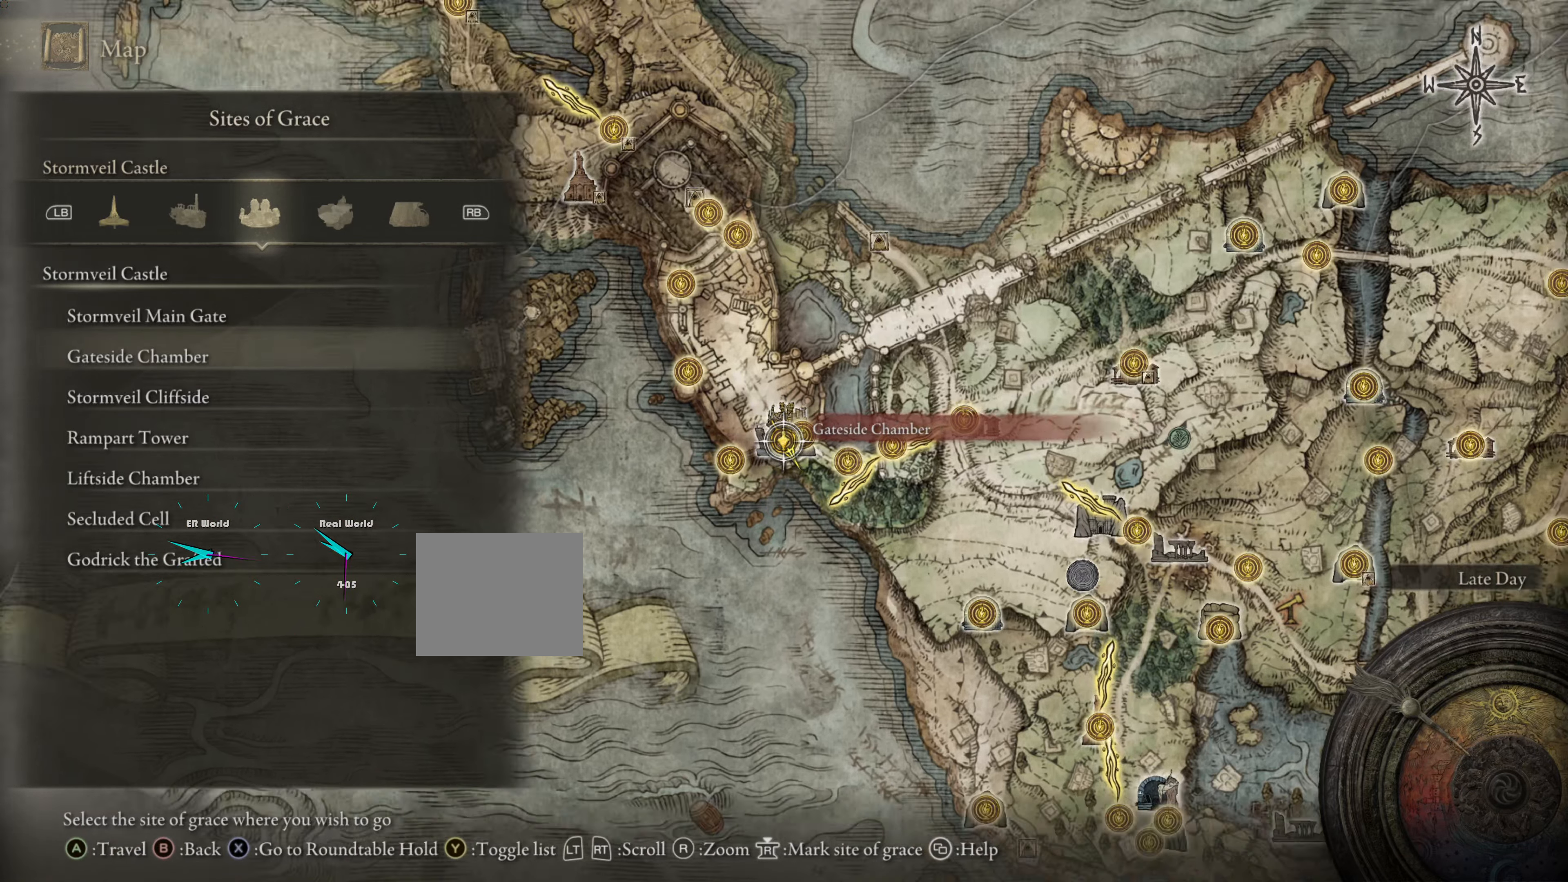
{"buttons": [], "left_stick": "center", "right_stick": "center"}
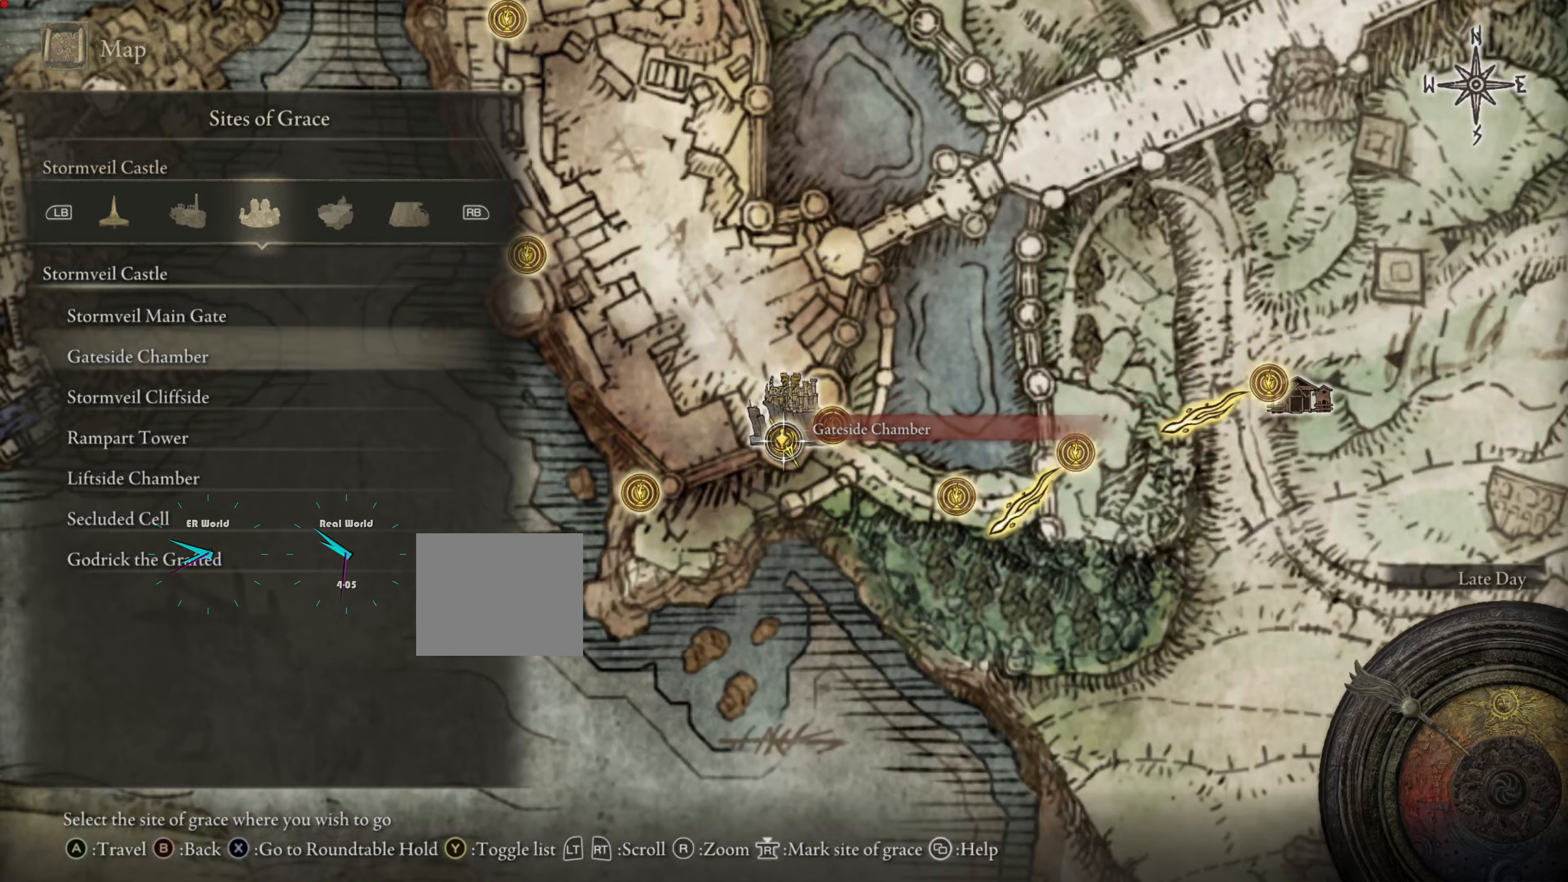
{"buttons": [], "left_stick": "center", "right_stick": "center", "events": [[167, "left_stick", "right"], [484, "left_stick", "center"]]}
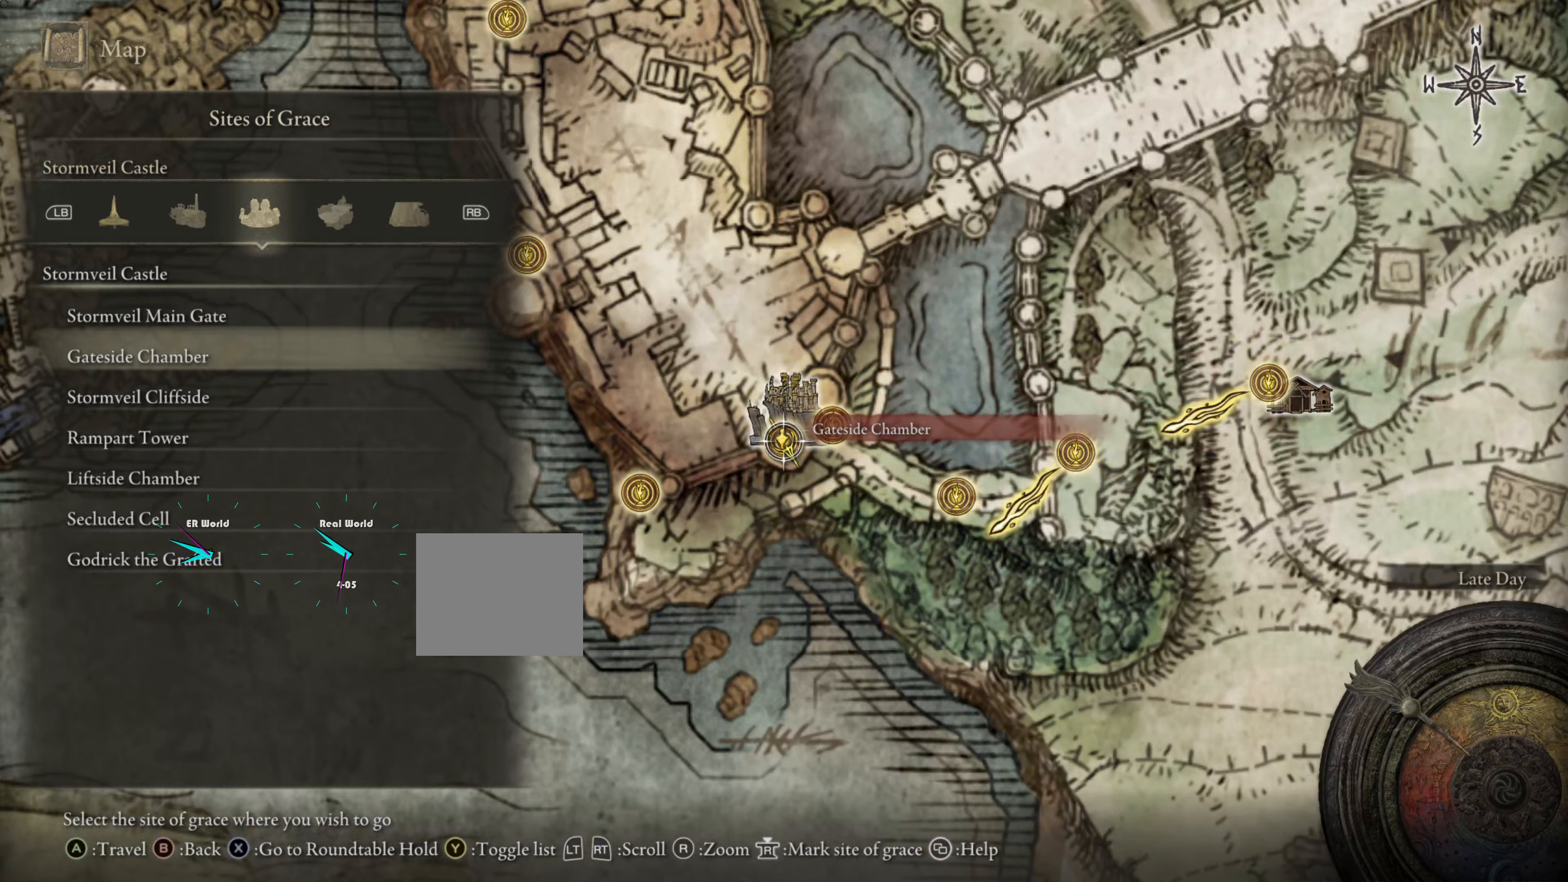
{"buttons": [], "left_stick": "center", "right_stick": "center", "events": []}